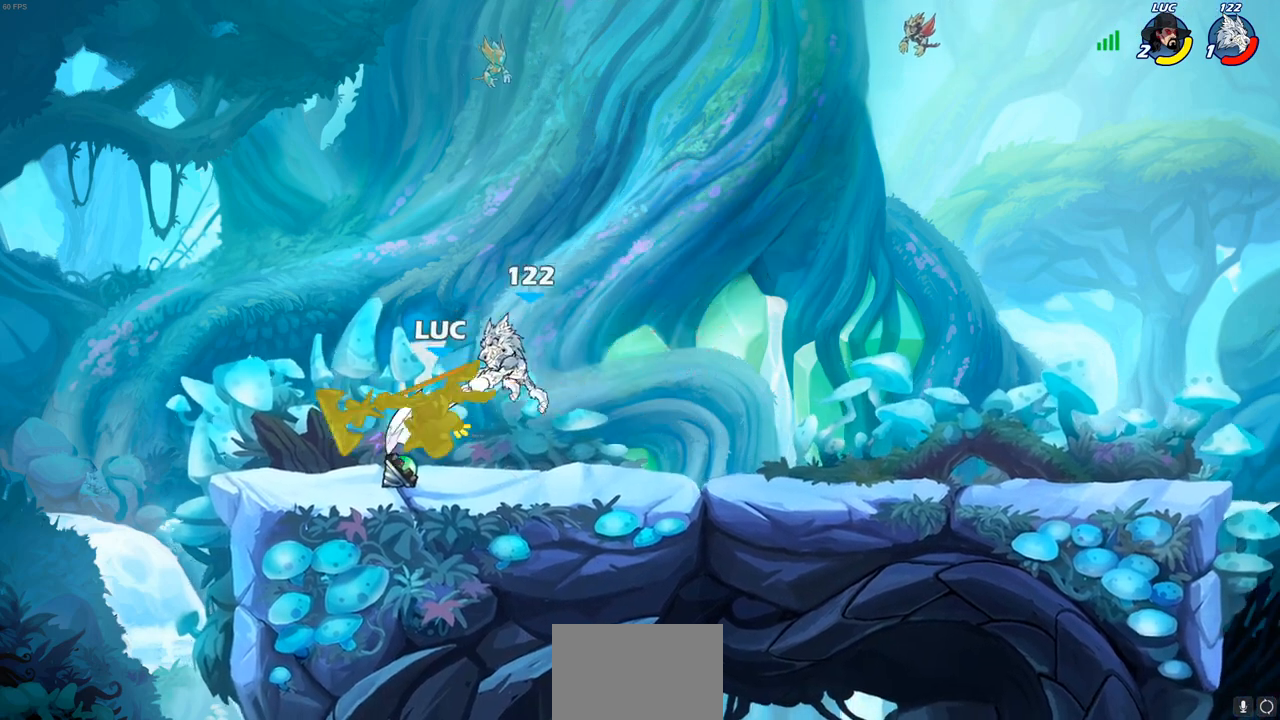
Gameplay with a controller (PlayStation layout); each line is a JSON object with the inputs held at the frame after it. "events" lists button and stick changes between this image and that frame as [ms after this image, input, new state], when the widget could be followed in between.
{"buttons": ["R2"], "left_stick": "up", "right_stick": "center", "events": [[150, "left_stick", "up-right"], [200, "CROSS", "down"], [233, "left_stick", "up"], [283, "R2", "down"], [433, "CROSS", "up"]]}
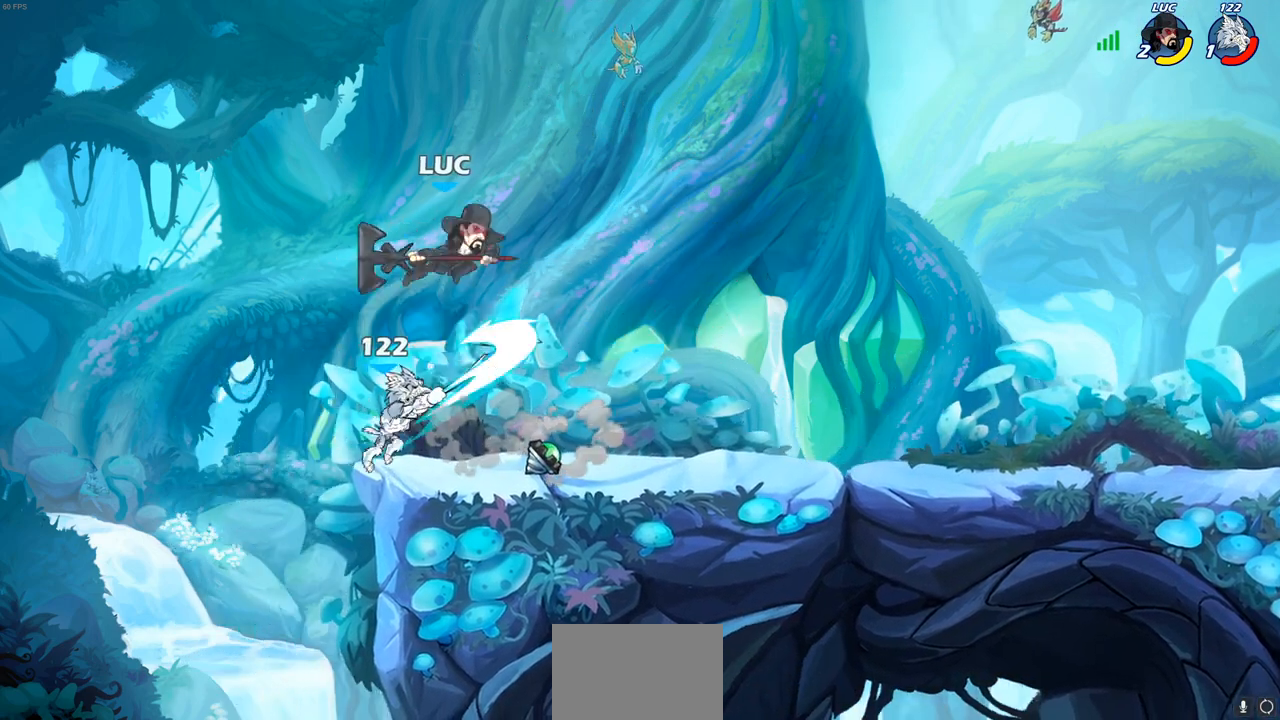
{"buttons": [], "left_stick": "right", "right_stick": "center", "events": [[50, "R2", "up"], [67, "left_stick", "left"], [150, "left_stick", "down"], [283, "left_stick", "right"]]}
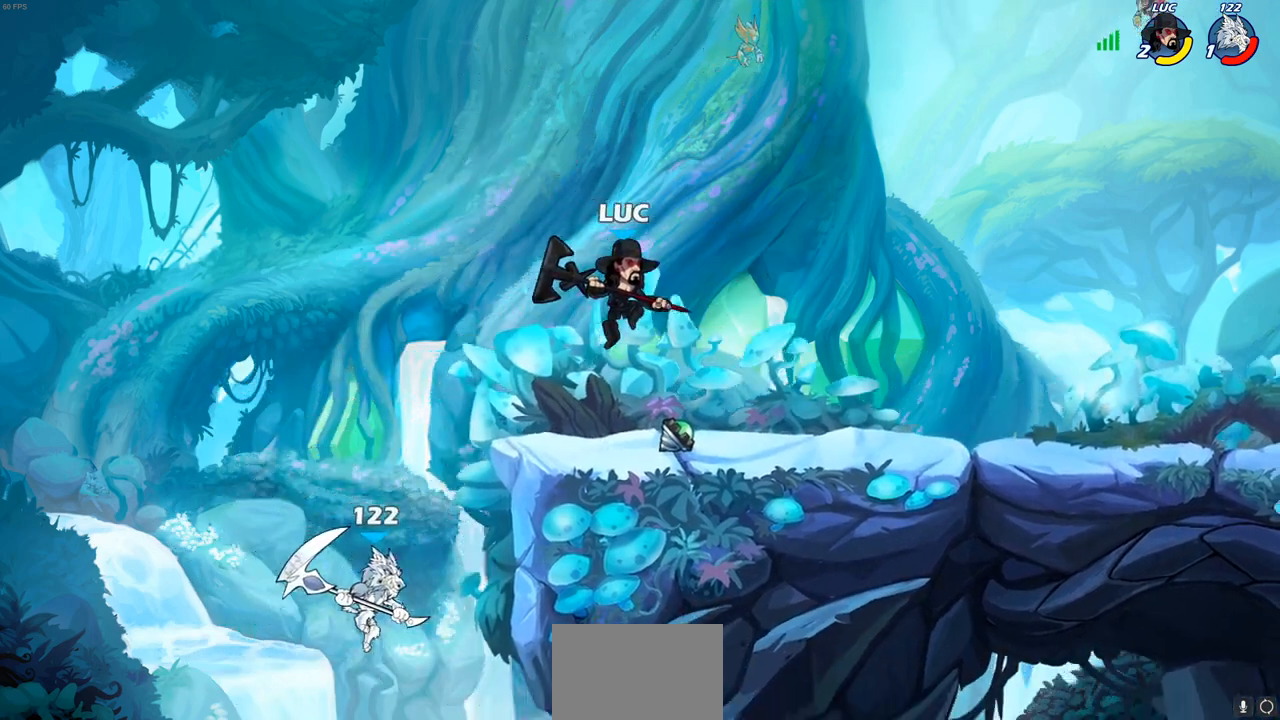
{"buttons": [], "left_stick": "down-left", "right_stick": "center", "events": [[100, "left_stick", "down"], [200, "left_stick", "left"], [250, "left_stick", "up-right"], [317, "left_stick", "left"], [500, "left_stick", "down-left"]]}
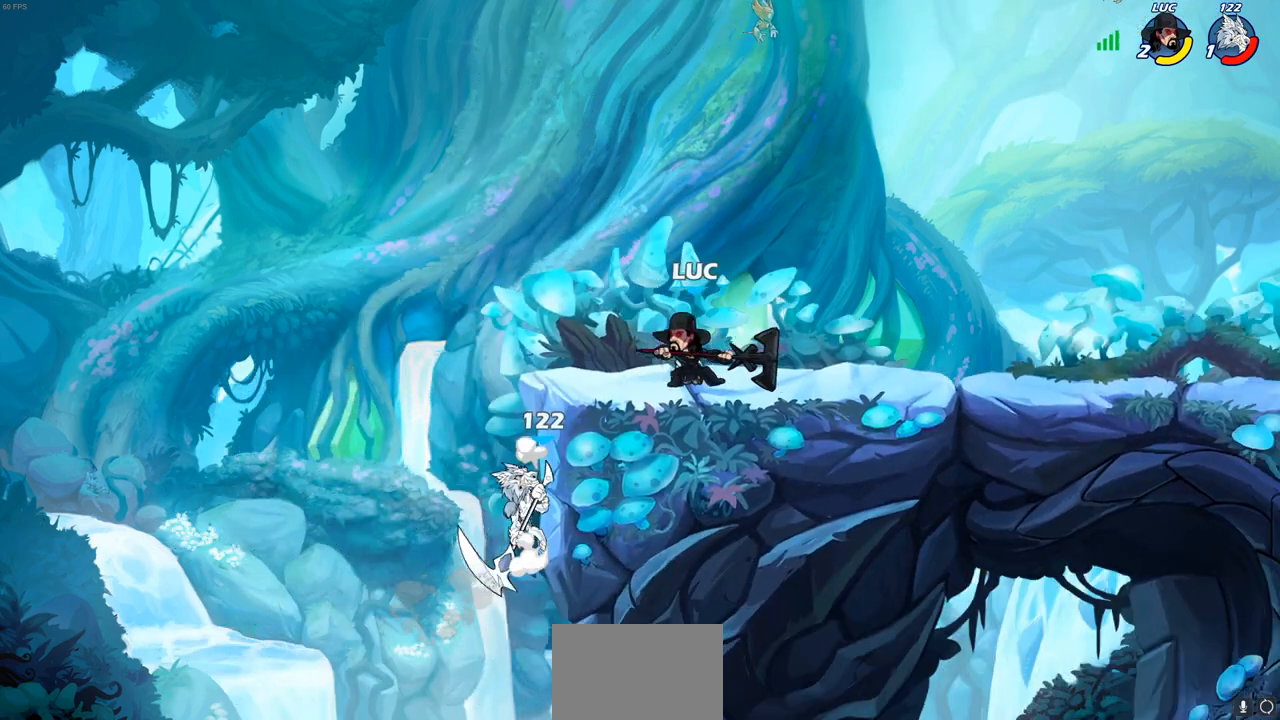
{"buttons": [], "left_stick": "center", "right_stick": "center", "events": [[117, "R2", "down"], [150, "SQUARE", "down"], [283, "R2", "up"], [317, "SQUARE", "up"], [400, "left_stick", "center"]]}
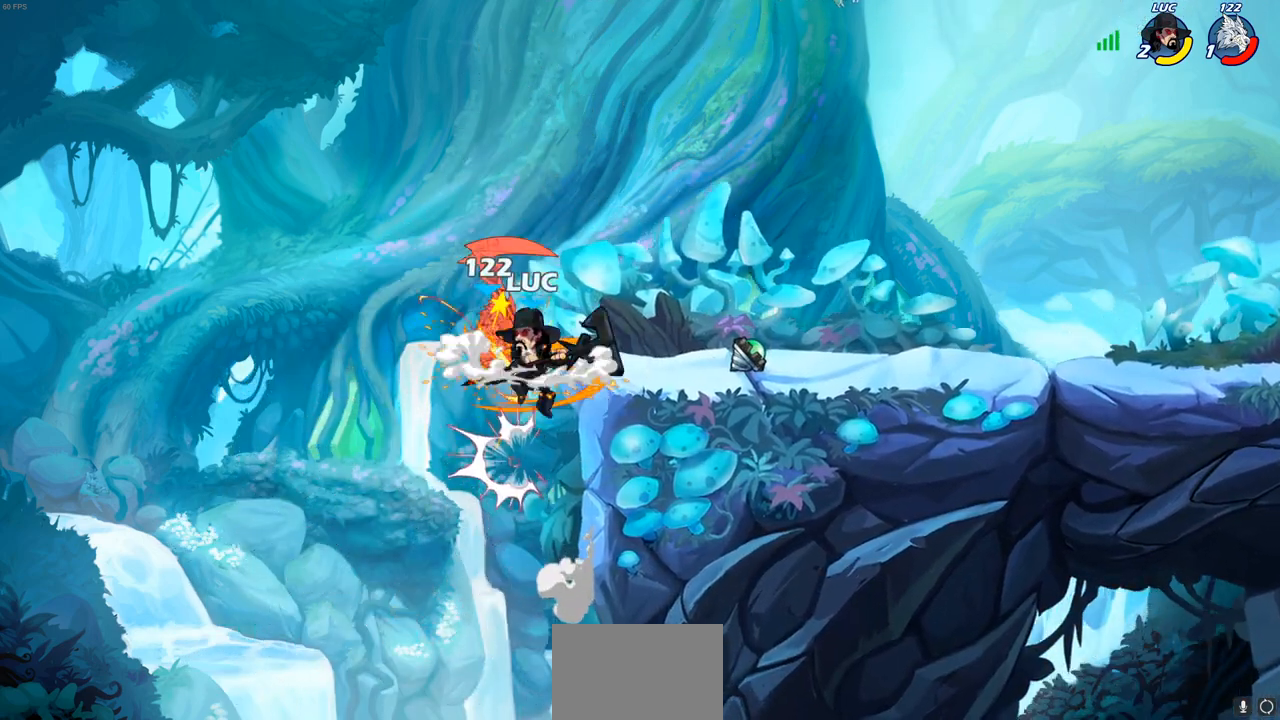
{"buttons": [], "left_stick": "center", "right_stick": "center", "events": [[117, "CIRCLE", "down"], [233, "CIRCLE", "up"], [267, "left_stick", "up-left"], [400, "left_stick", "center"]]}
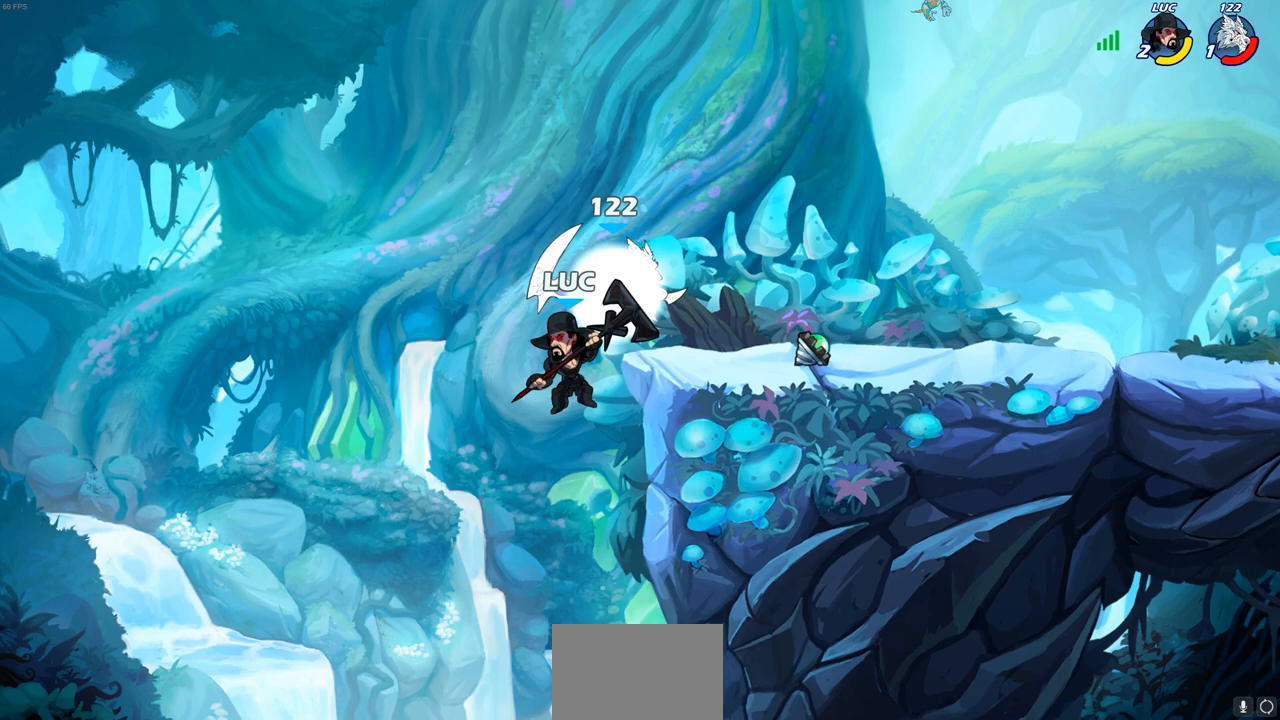
{"buttons": [], "left_stick": "right", "right_stick": "center", "events": [[50, "left_stick", "up-right"], [150, "CROSS", "down"], [200, "SQUARE", "down"], [217, "left_stick", "right"], [250, "CROSS", "up"], [283, "SQUARE", "up"]]}
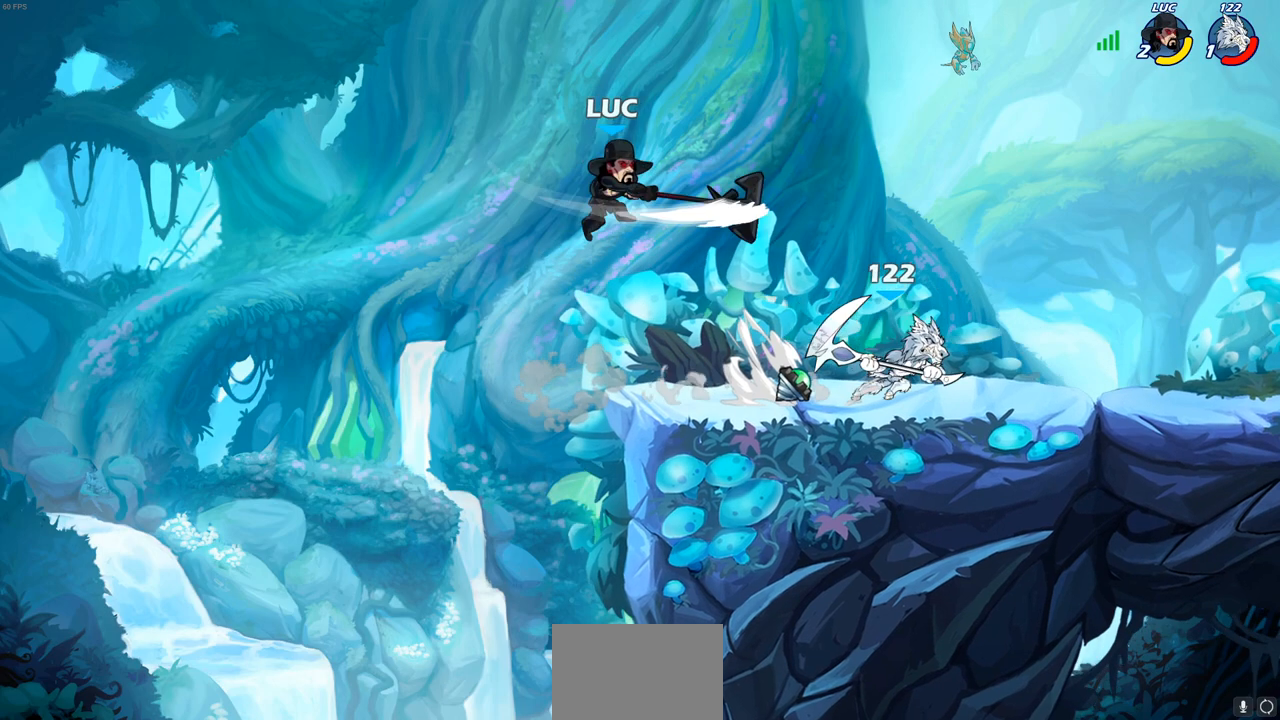
{"buttons": [], "left_stick": "down-right", "right_stick": "center", "events": [[117, "left_stick", "left"], [333, "left_stick", "down-right"]]}
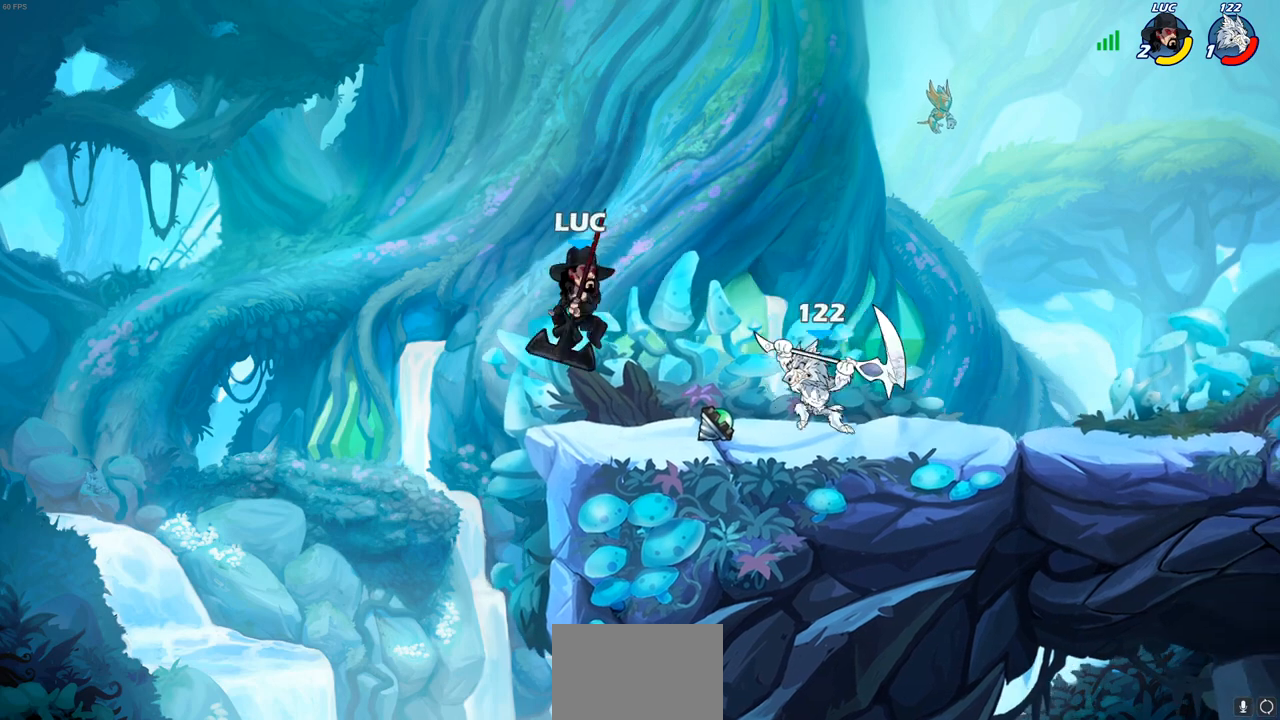
{"buttons": [], "left_stick": "center", "right_stick": "center", "events": [[67, "left_stick", "left"], [250, "left_stick", "right"], [400, "left_stick", "center"]]}
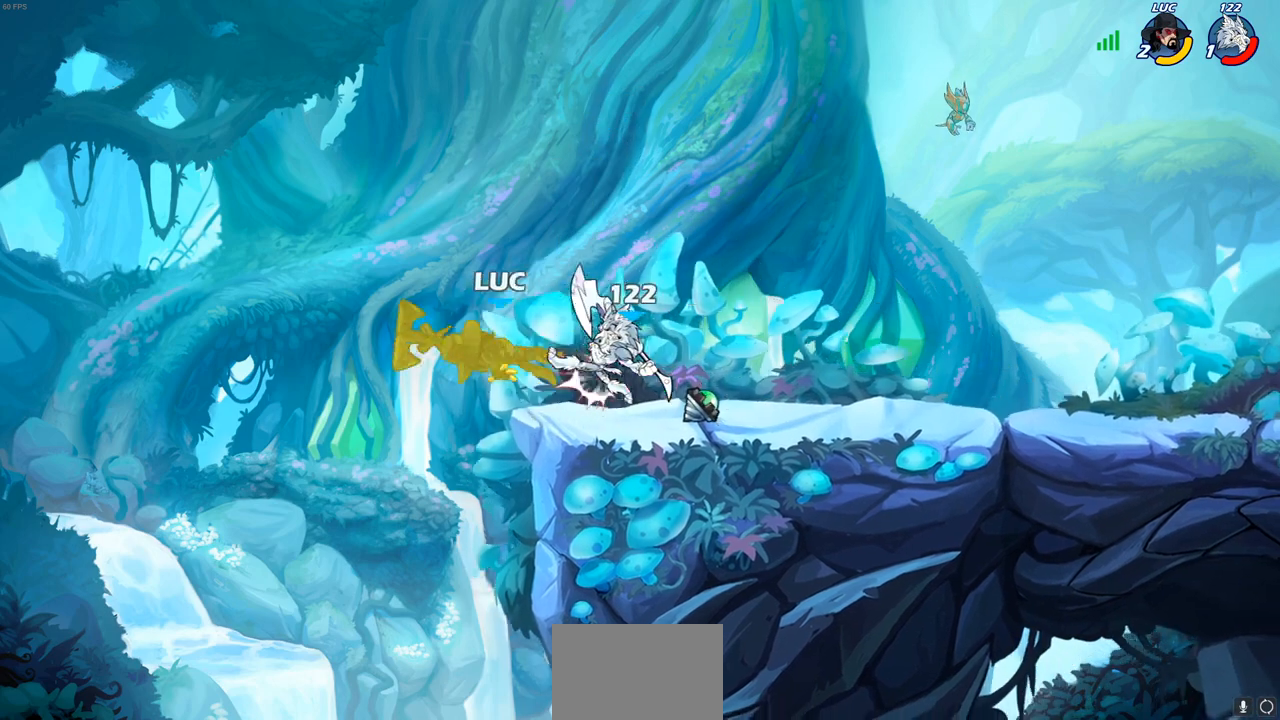
{"buttons": ["CROSS", "R2"], "left_stick": "up-right", "right_stick": "center", "events": [[200, "left_stick", "up"], [267, "CROSS", "down"], [317, "R2", "down"], [400, "left_stick", "up-right"]]}
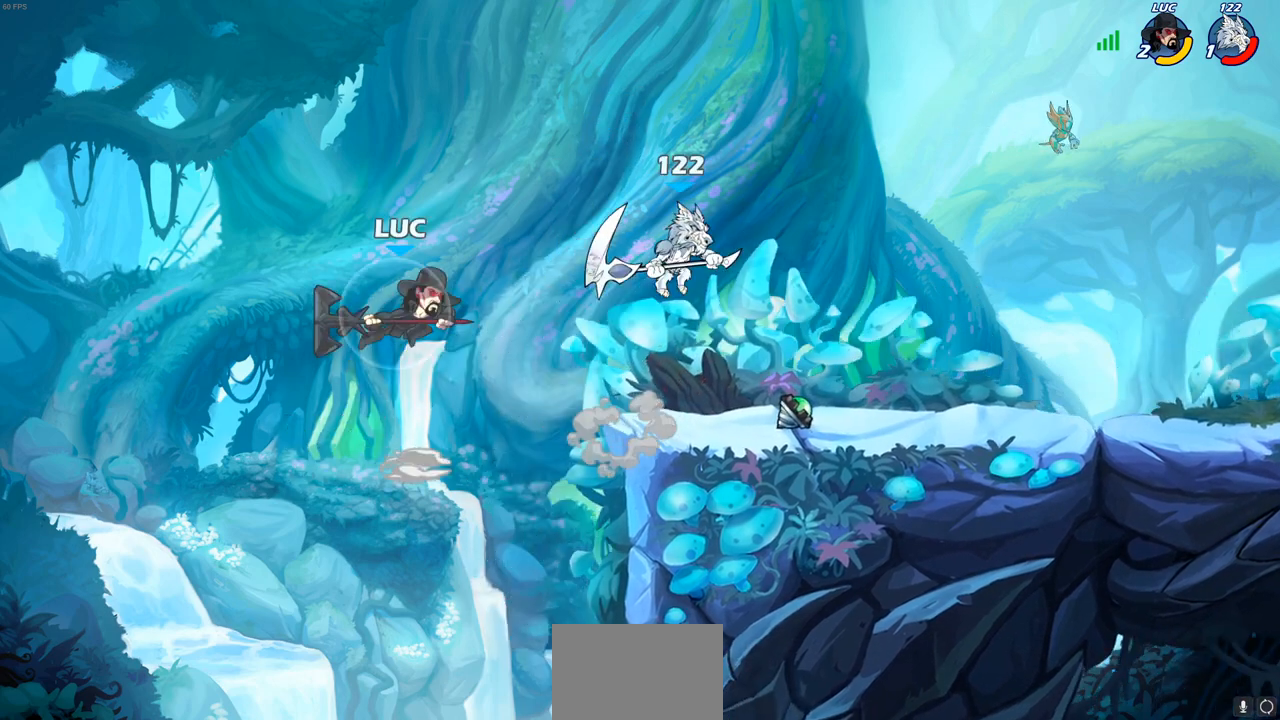
{"buttons": [], "left_stick": "up-right", "right_stick": "center", "events": [[67, "R2", "up"], [83, "CROSS", "up"], [150, "CROSS", "down"], [450, "CROSS", "up"]]}
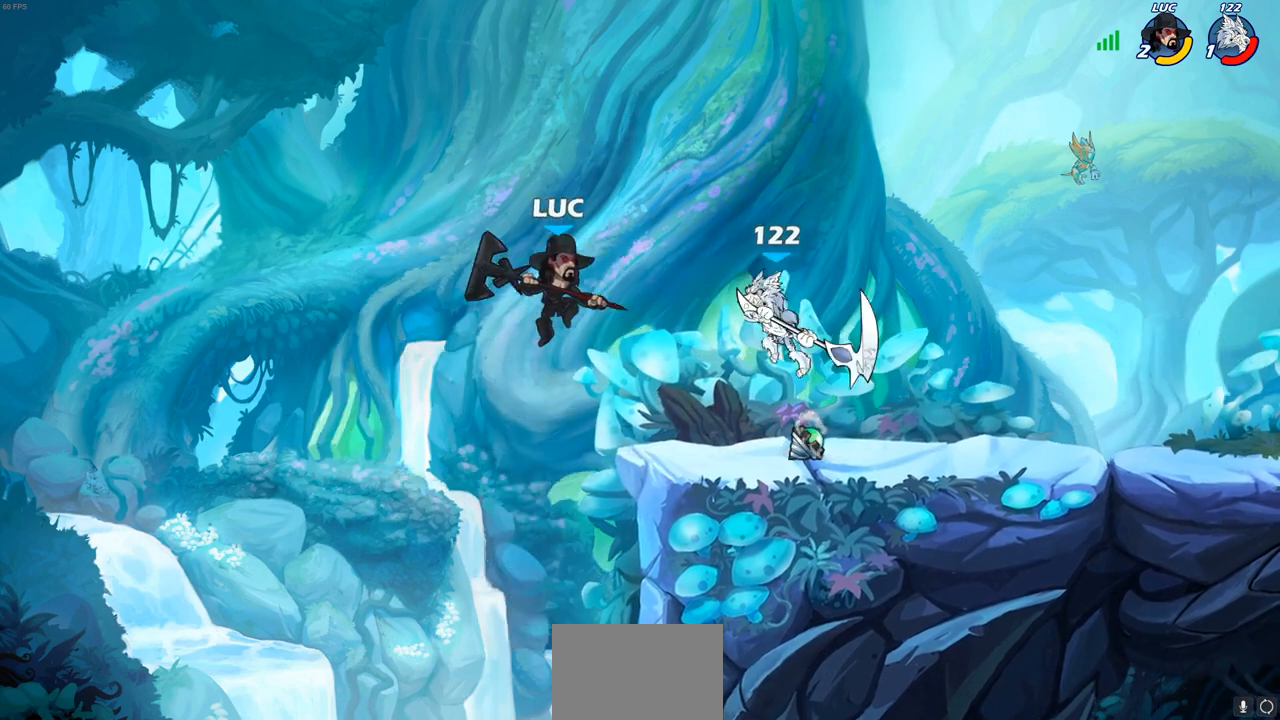
{"buttons": ["CROSS"], "left_stick": "up-left", "right_stick": "center", "events": [[117, "left_stick", "down-right"], [333, "left_stick", "up-left"], [383, "CROSS", "down"]]}
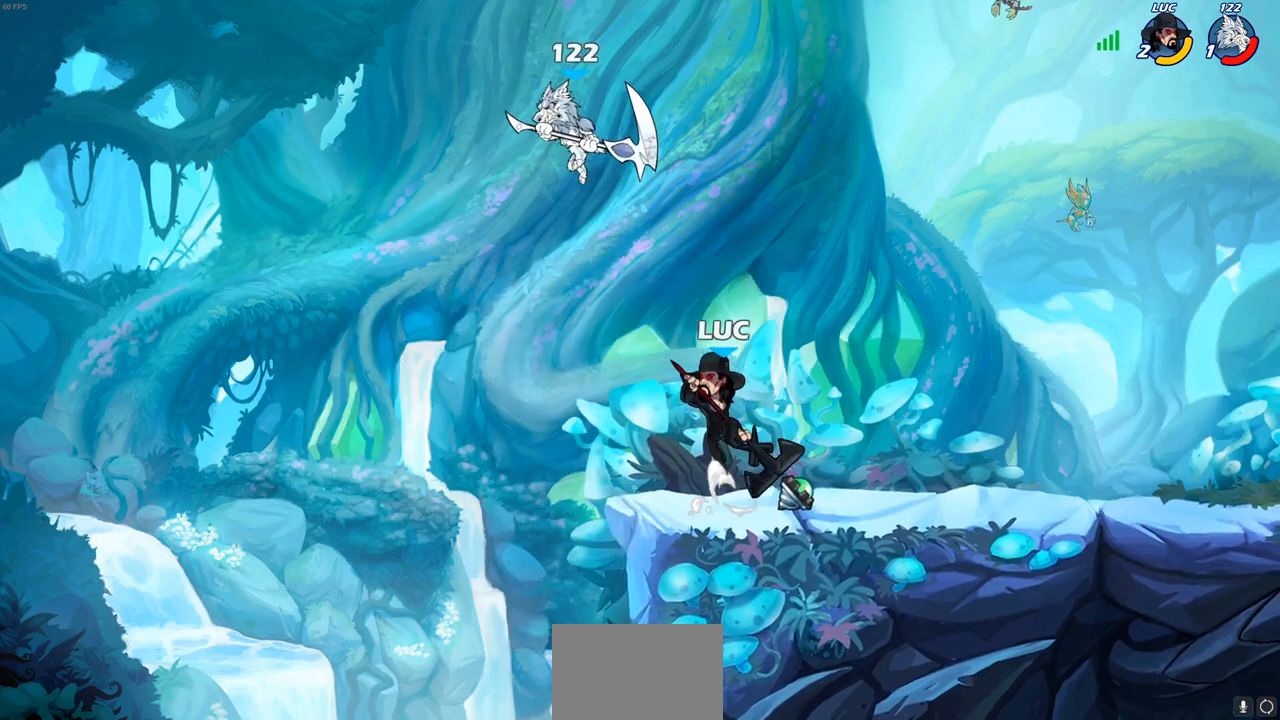
{"buttons": [], "left_stick": "right", "right_stick": "center", "events": [[17, "CROSS", "up"], [33, "SQUARE", "down"], [67, "left_stick", "up-right"], [100, "SQUARE", "up"], [317, "left_stick", "right"]]}
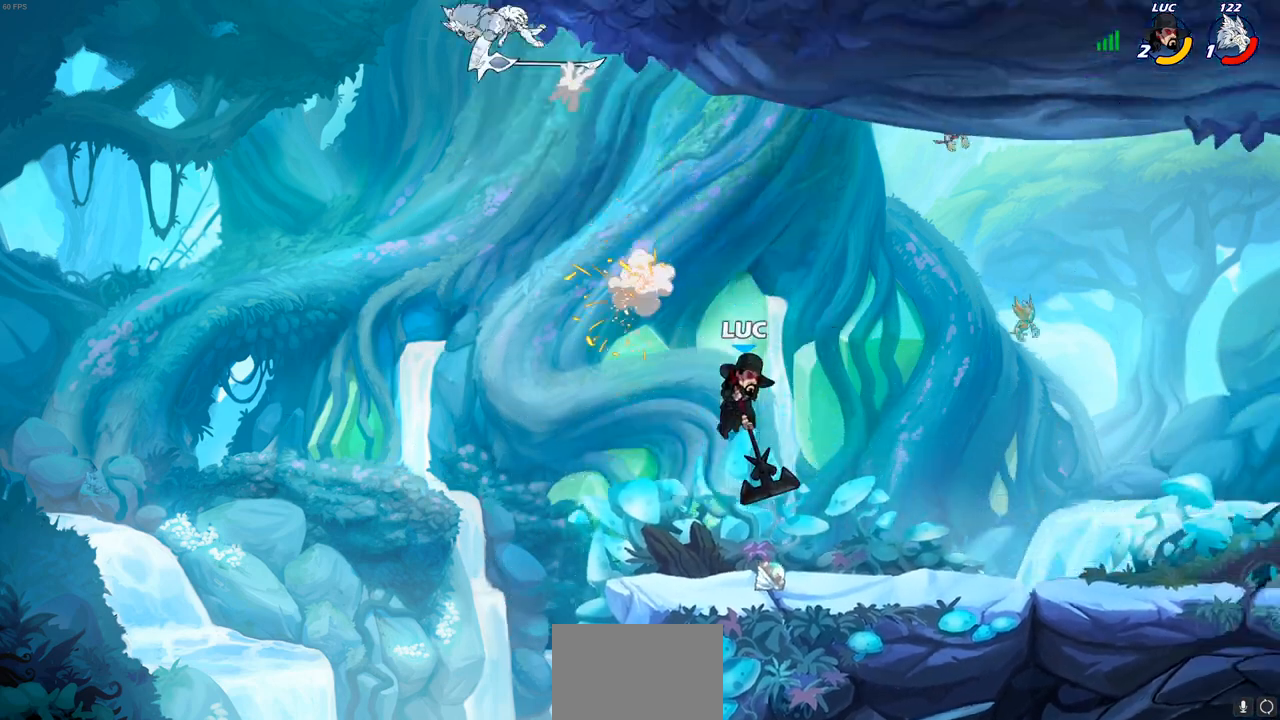
{"buttons": [], "left_stick": "up-left", "right_stick": "center", "events": [[133, "left_stick", "down-left"], [283, "left_stick", "left"], [383, "left_stick", "center"], [483, "left_stick", "up-left"]]}
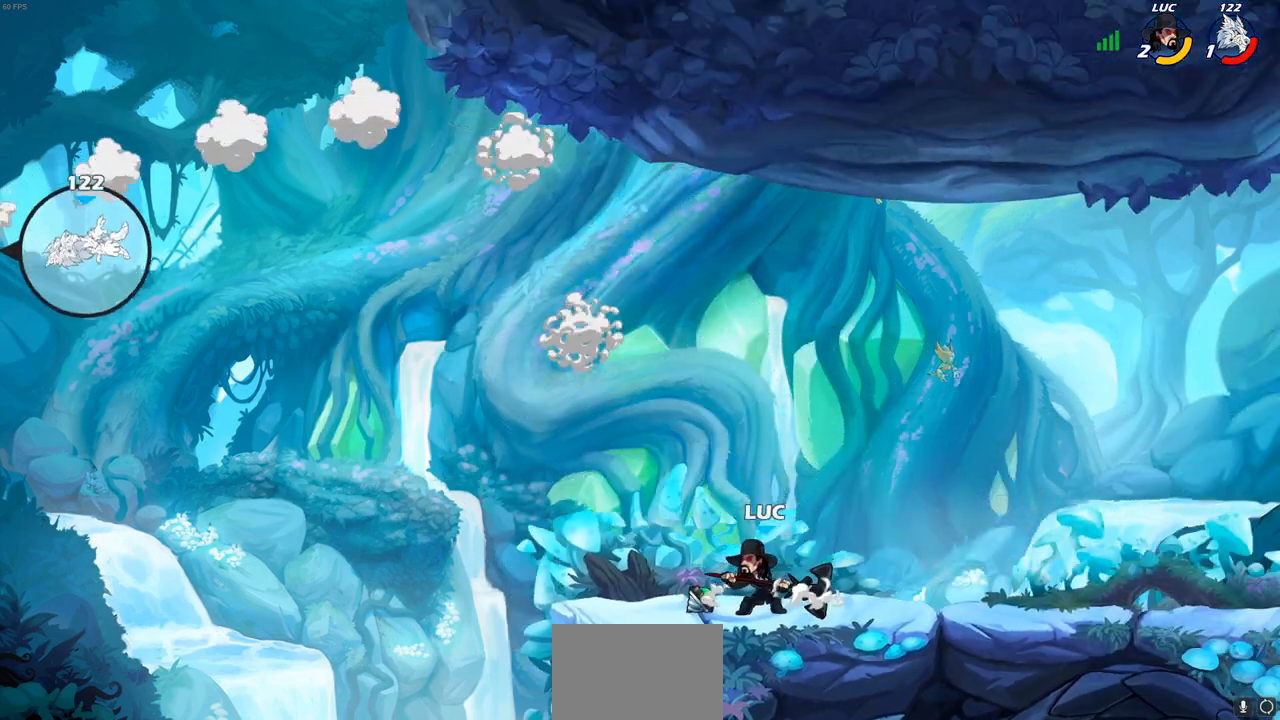
{"buttons": [], "left_stick": "right", "right_stick": "center", "events": [[150, "left_stick", "center"], [250, "left_stick", "up-right"], [300, "left_stick", "up-left"], [433, "left_stick", "right"]]}
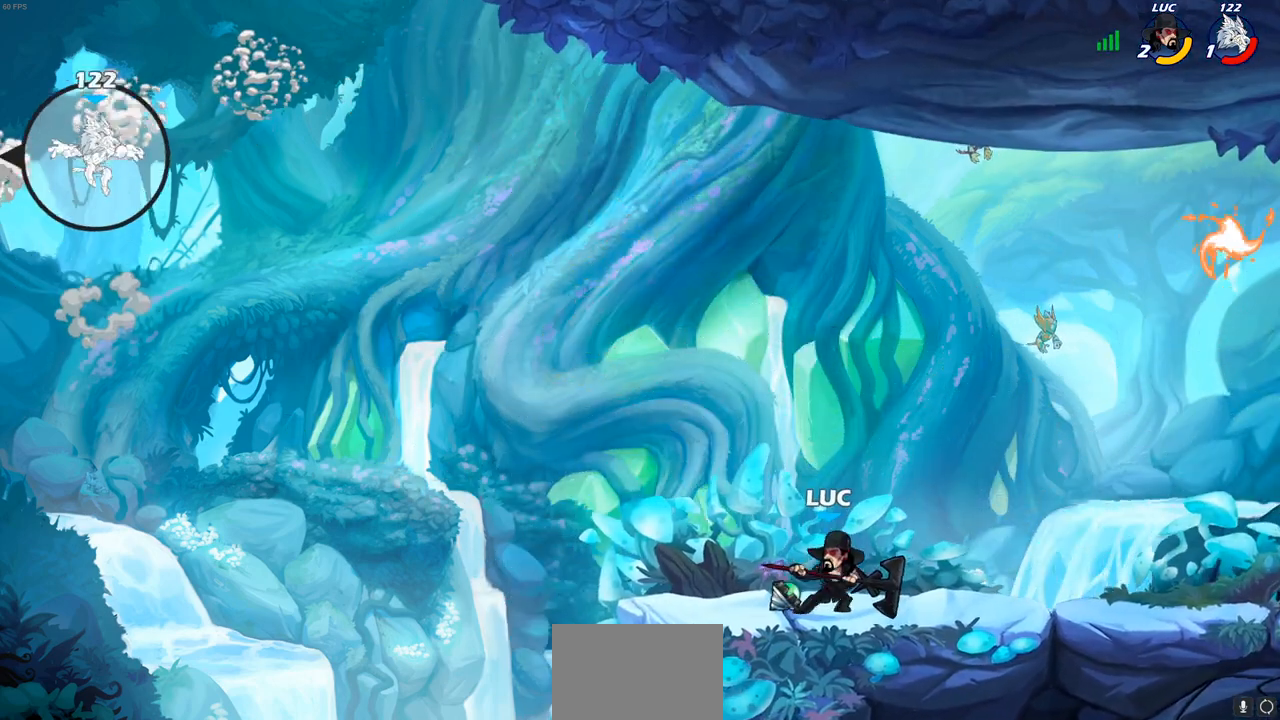
{"buttons": [], "left_stick": "up-left", "right_stick": "center", "events": [[17, "left_stick", "up"], [133, "left_stick", "right"], [200, "left_stick", "left"], [283, "left_stick", "up-right"], [333, "left_stick", "left"], [483, "left_stick", "up-left"]]}
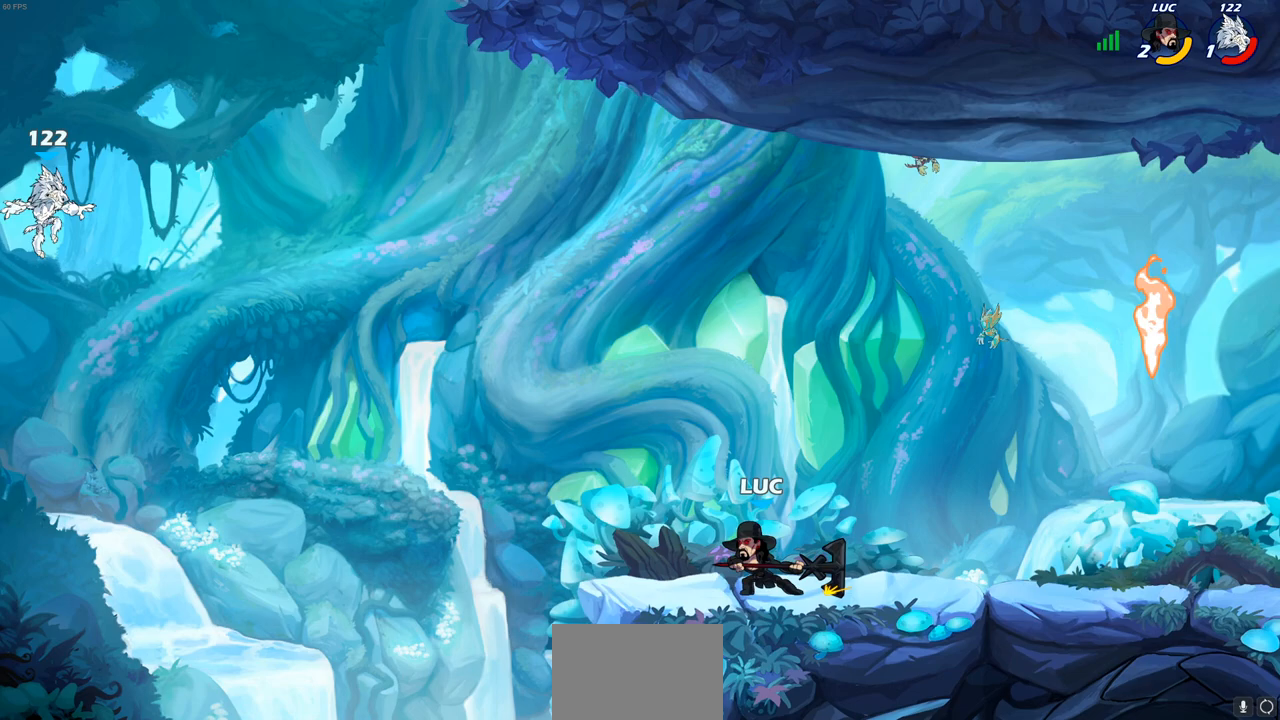
{"buttons": ["CROSS"], "left_stick": "up-left", "right_stick": "center", "events": [[83, "left_stick", "right"], [167, "left_stick", "up"], [283, "left_stick", "left"], [350, "left_stick", "up"], [483, "left_stick", "up-left"], [500, "CROSS", "down"]]}
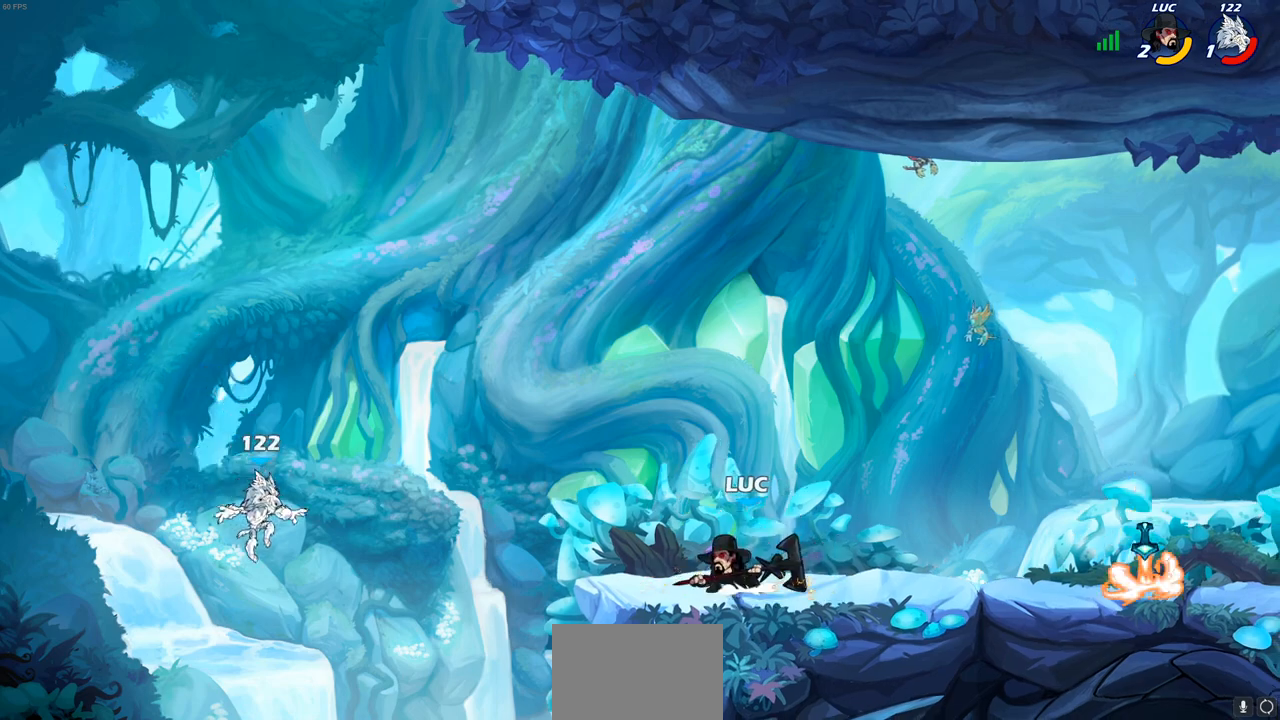
{"buttons": [], "left_stick": "center", "right_stick": "center", "events": [[67, "CROSS", "up"], [67, "left_stick", "up"], [117, "R1", "down"], [217, "R1", "up"], [250, "left_stick", "center"]]}
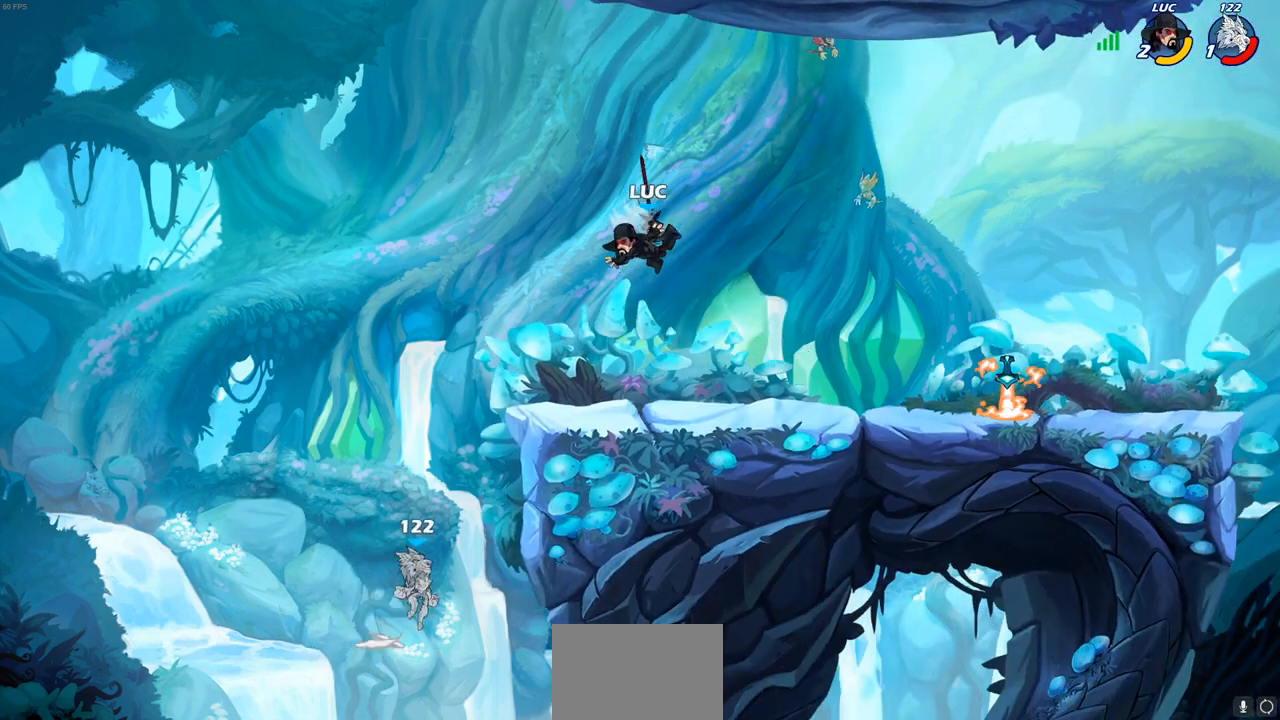
{"buttons": ["SQUARE", "R2"], "left_stick": "down-left", "right_stick": "center", "events": [[117, "left_stick", "down-left"], [383, "R2", "down"], [433, "SQUARE", "down"]]}
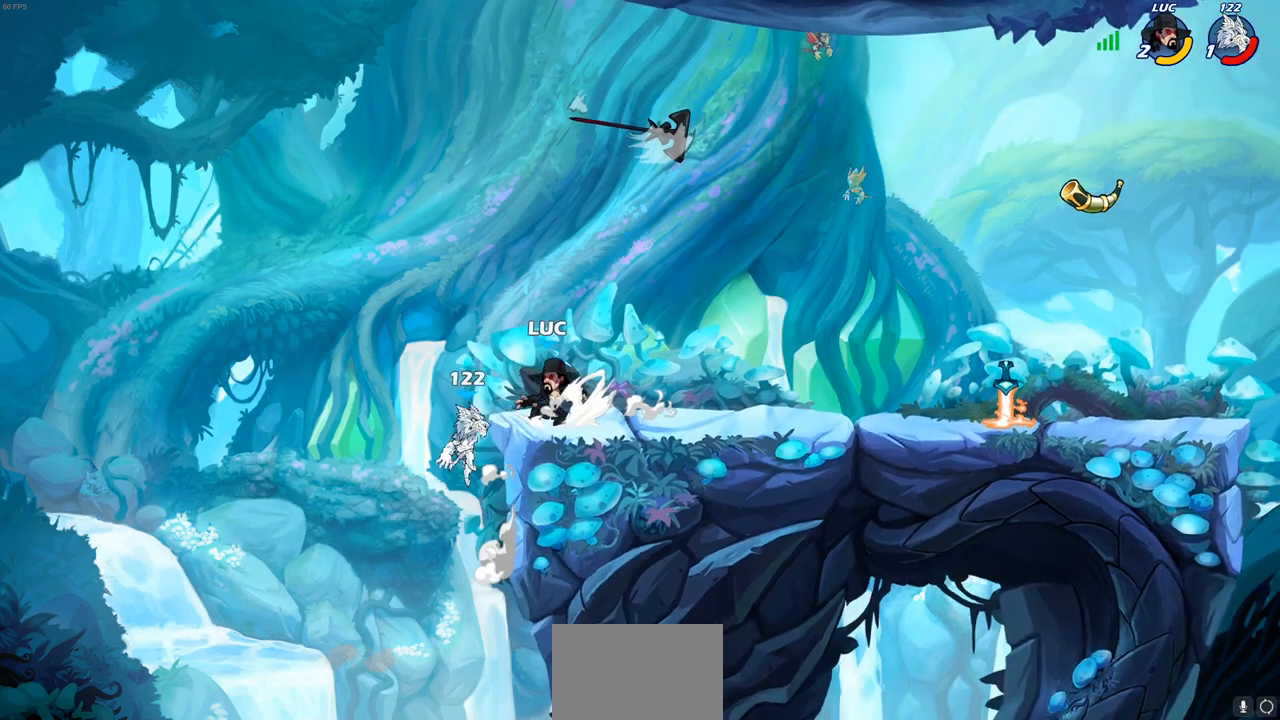
{"buttons": [], "left_stick": "up-left", "right_stick": "center", "events": [[33, "R2", "up"], [67, "SQUARE", "up"], [233, "CROSS", "down"], [267, "left_stick", "up-right"], [317, "CIRCLE", "down"], [350, "CROSS", "up"], [433, "CIRCLE", "up"], [483, "left_stick", "up-left"]]}
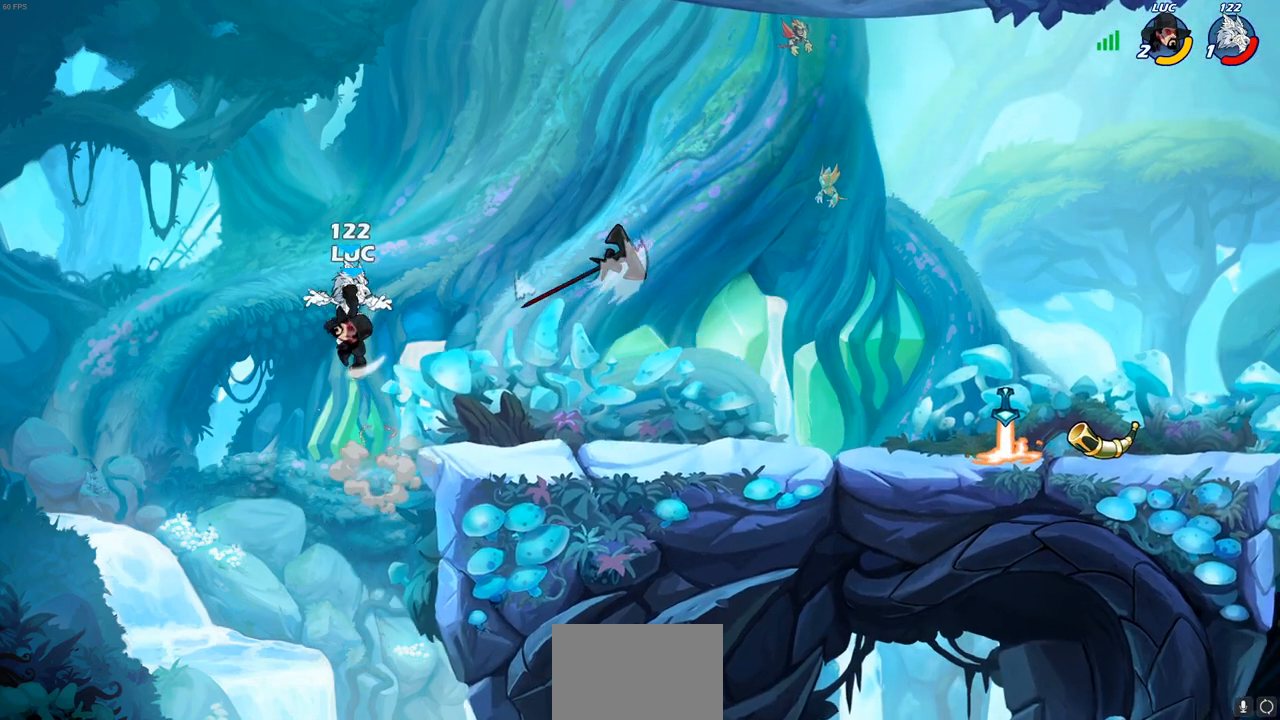
{"buttons": [], "left_stick": "down-right", "right_stick": "center", "events": [[67, "left_stick", "up-right"], [400, "left_stick", "down-right"]]}
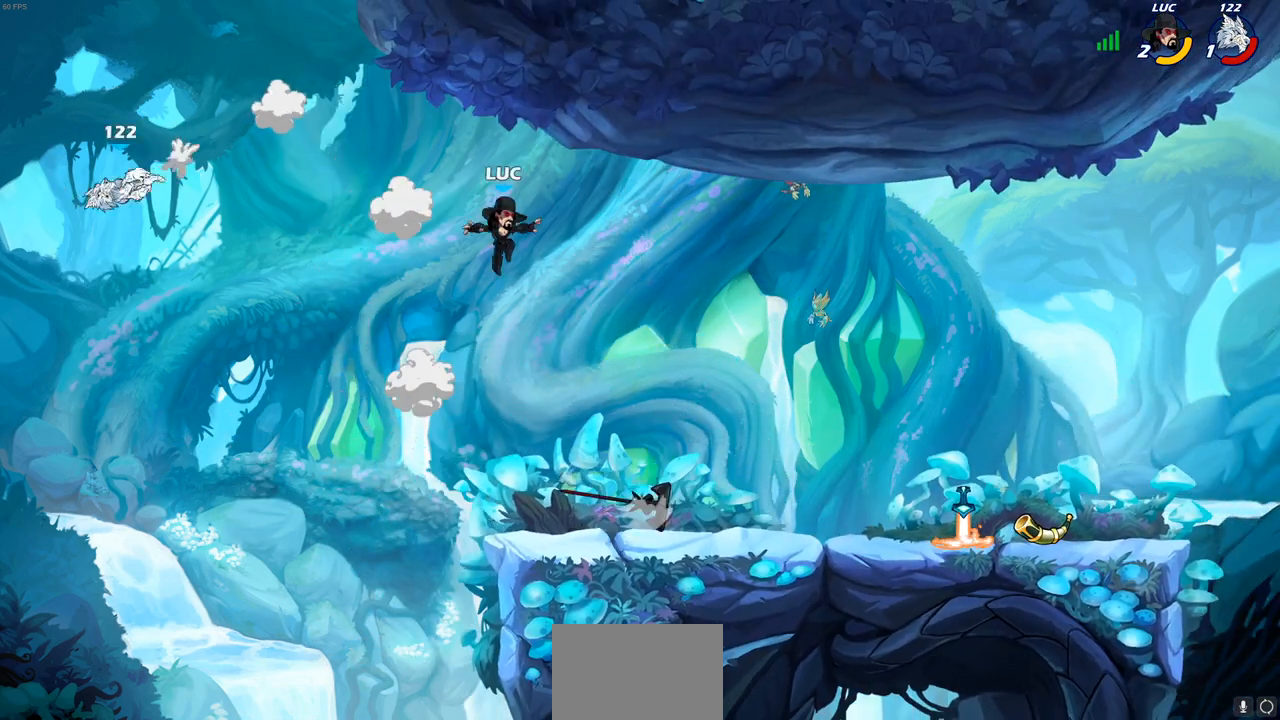
{"buttons": ["R1"], "left_stick": "down-right", "right_stick": "center", "events": [[383, "left_stick", "down-left"], [450, "R1", "down"], [483, "left_stick", "down-right"]]}
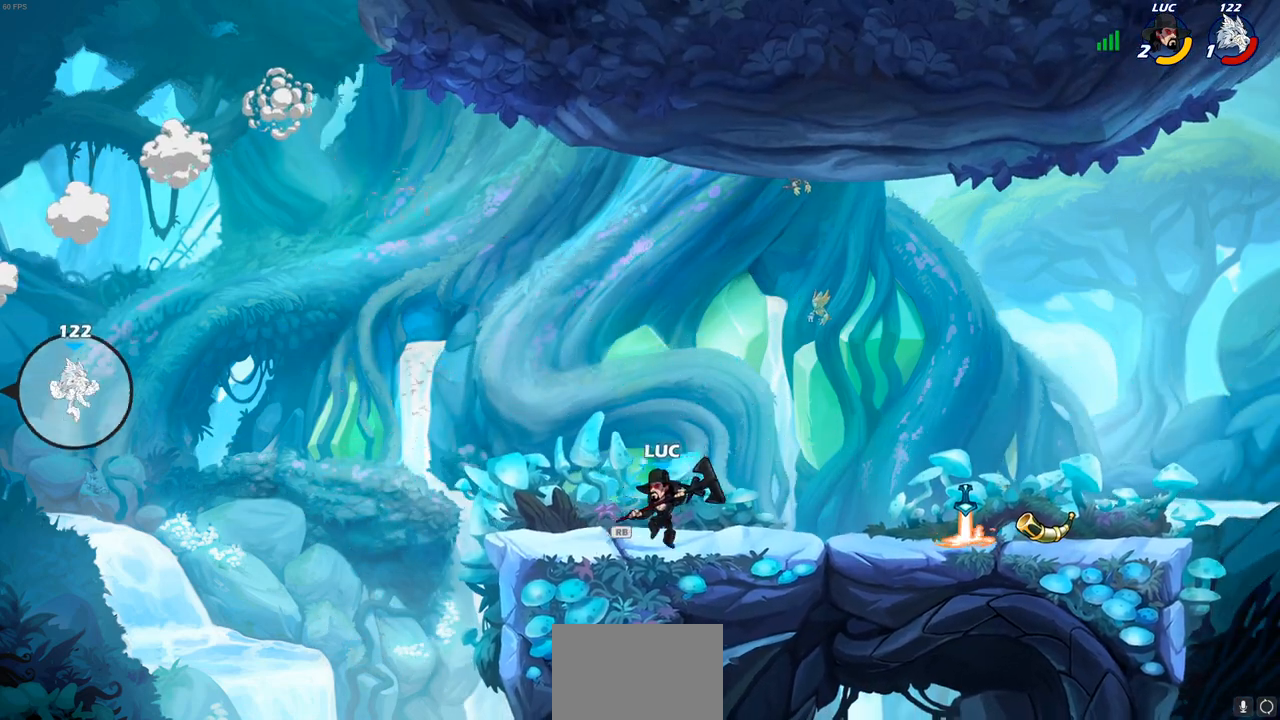
{"buttons": [], "left_stick": "up-left", "right_stick": "center", "events": [[33, "left_stick", "right"], [50, "R1", "up"], [267, "R2", "down"], [417, "R2", "up"], [500, "left_stick", "up-left"]]}
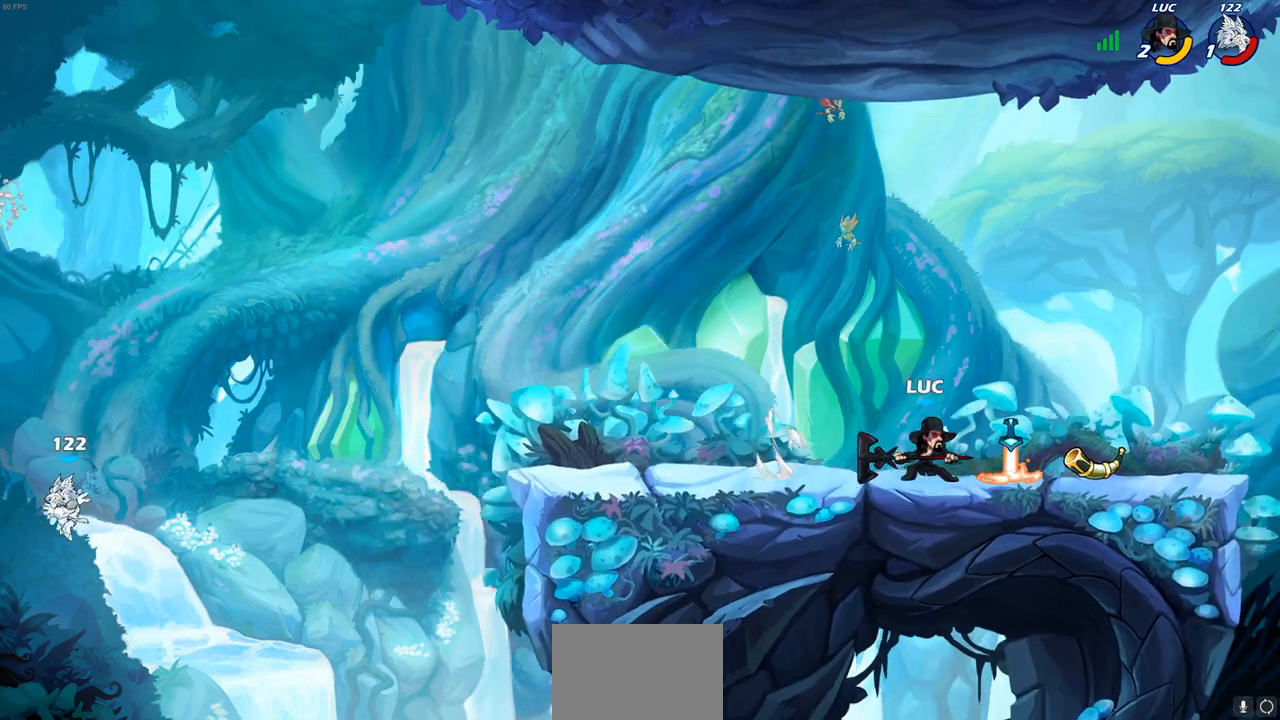
{"buttons": [], "left_stick": "center", "right_stick": "center", "events": [[17, "left_stick", "left"], [167, "CROSS", "down"], [250, "CROSS", "up"], [250, "left_stick", "up"], [317, "R1", "down"], [400, "R1", "up"], [450, "left_stick", "center"]]}
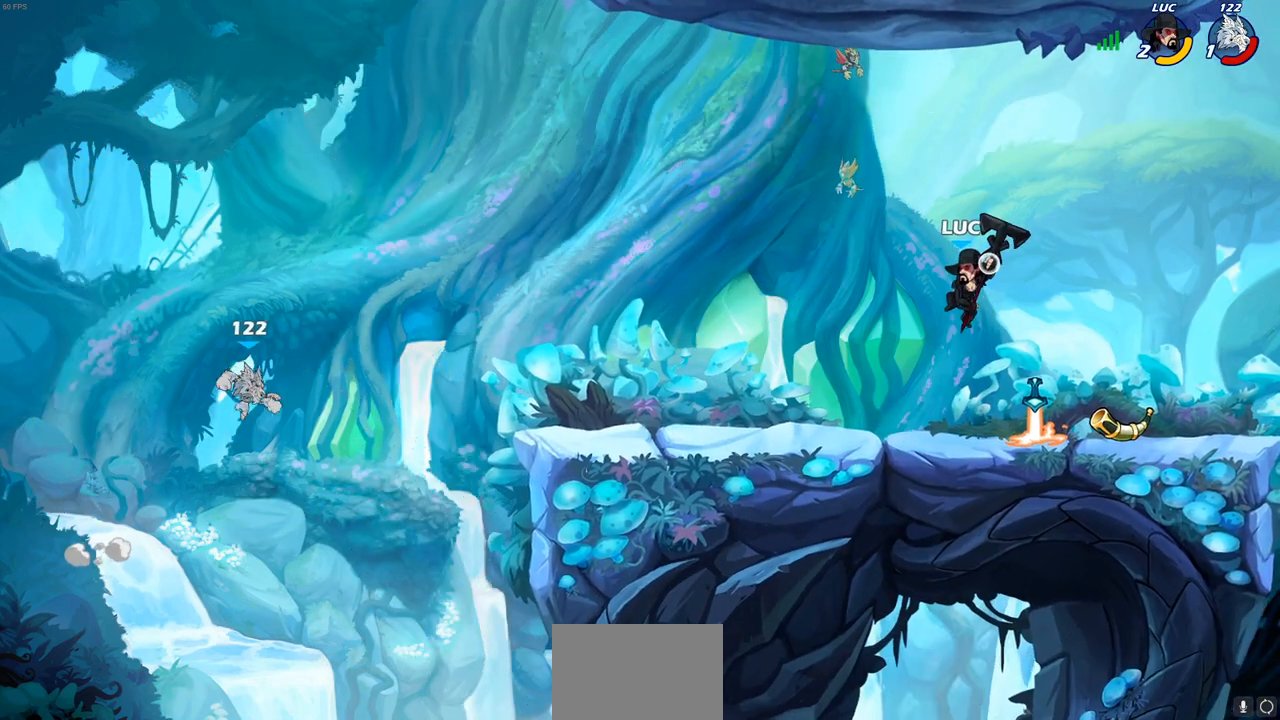
{"buttons": ["R1"], "left_stick": "down-right", "right_stick": "center", "events": [[167, "left_stick", "right"], [267, "left_stick", "down-right"], [483, "R1", "down"]]}
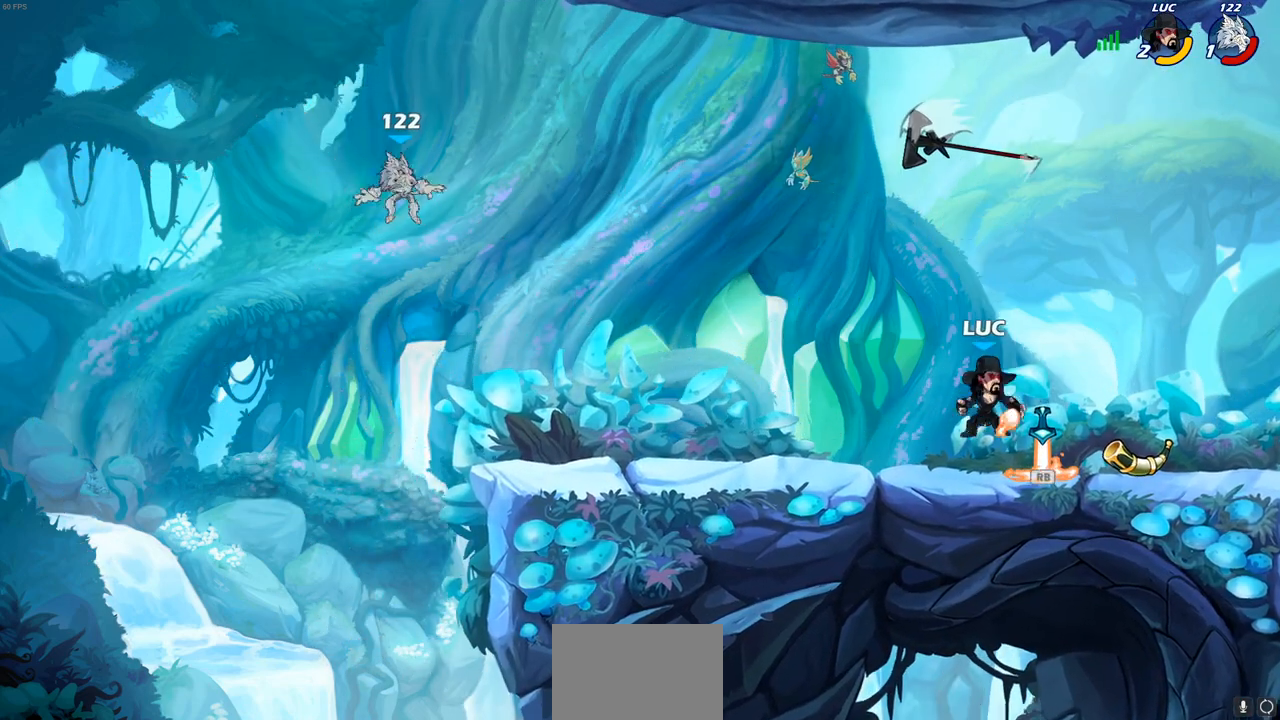
{"buttons": ["R1"], "left_stick": "center", "right_stick": "center", "events": [[83, "left_stick", "center"], [100, "R1", "up"], [200, "left_stick", "left"], [283, "R2", "down"], [367, "R2", "up"], [450, "R1", "down"], [450, "left_stick", "center"]]}
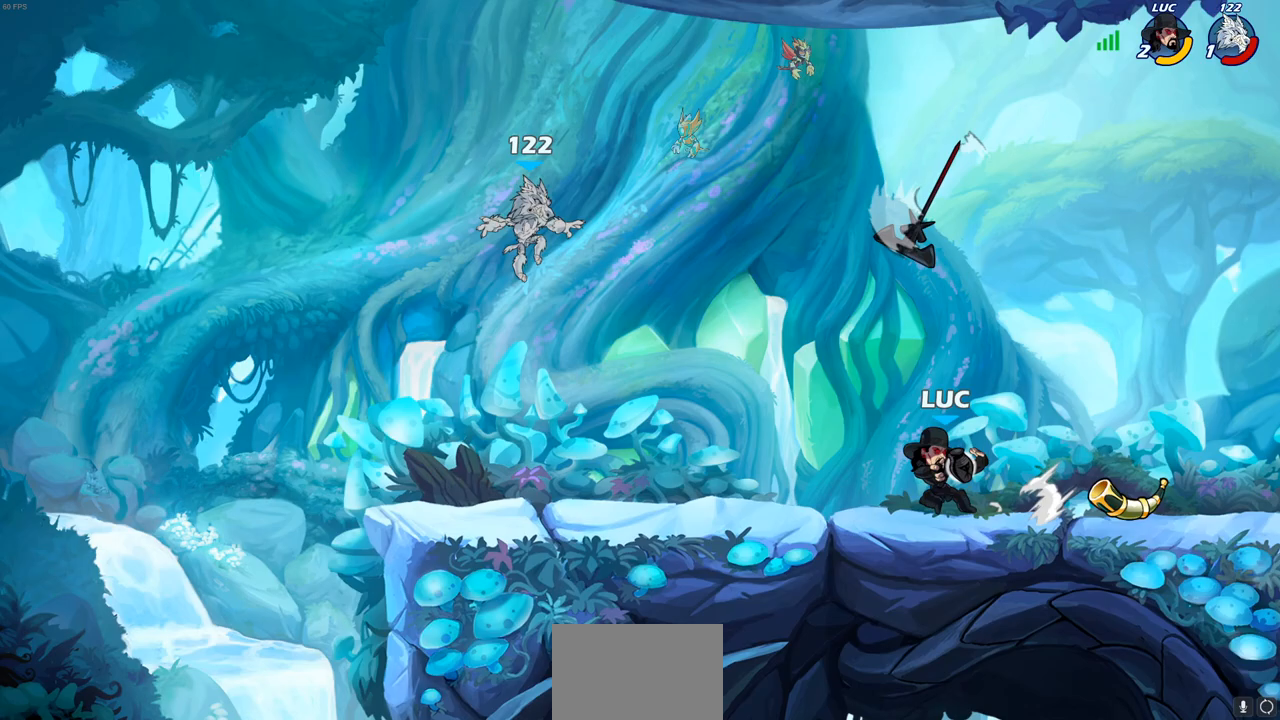
{"buttons": [], "left_stick": "right", "right_stick": "center", "events": [[17, "R1", "up"], [300, "left_stick", "right"]]}
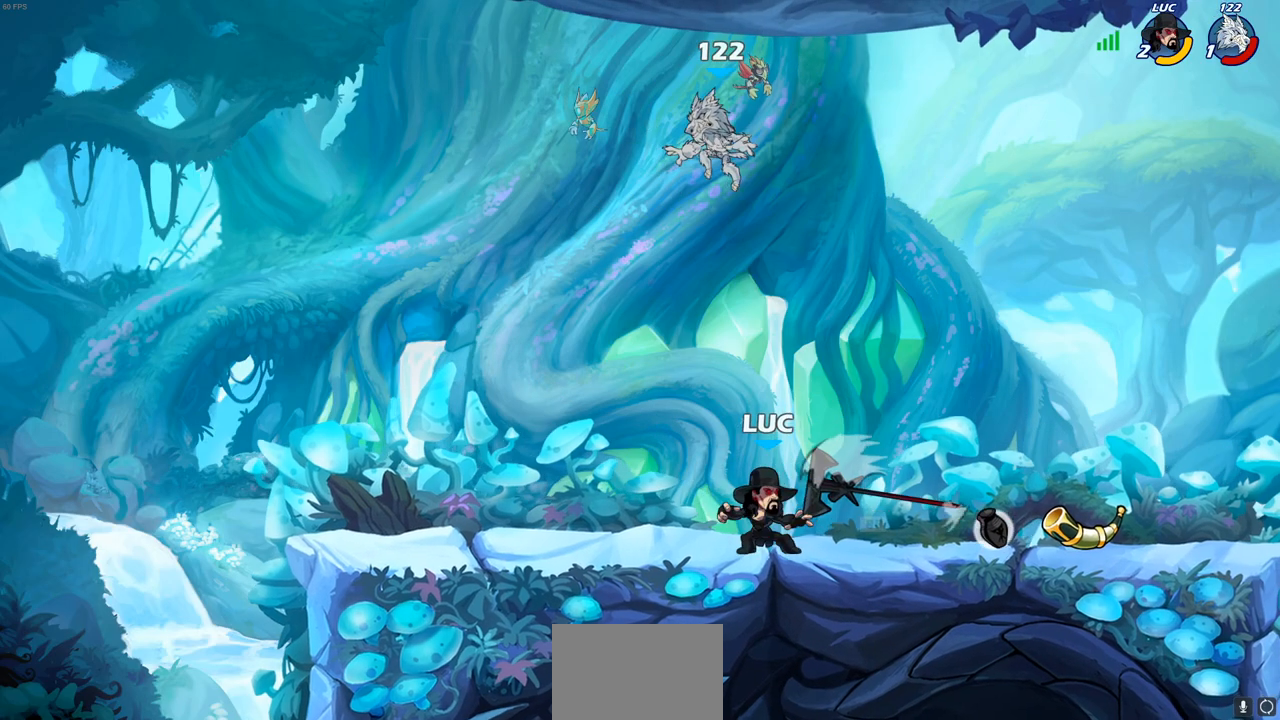
{"buttons": ["CIRCLE"], "left_stick": "center", "right_stick": "center", "events": [[33, "R1", "down"], [117, "R1", "up"], [133, "left_stick", "center"], [267, "CIRCLE", "down"]]}
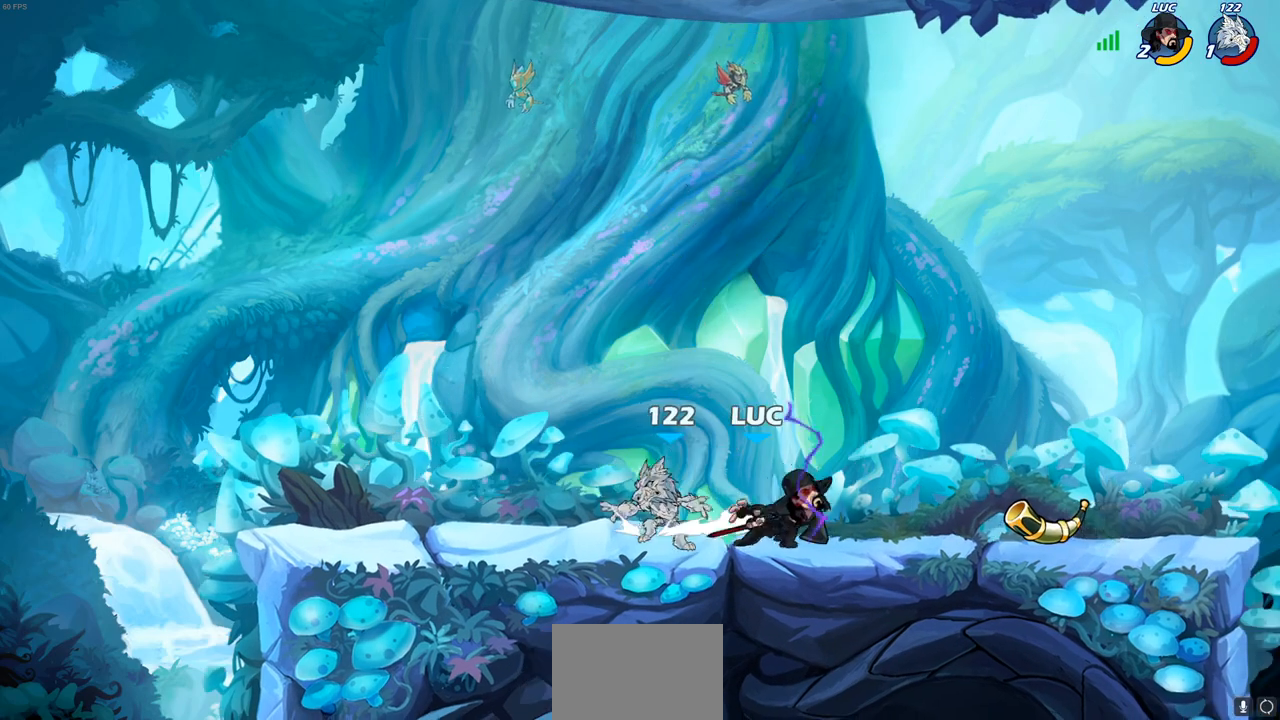
{"buttons": [], "left_stick": "center", "right_stick": "center", "events": [[400, "CIRCLE", "up"]]}